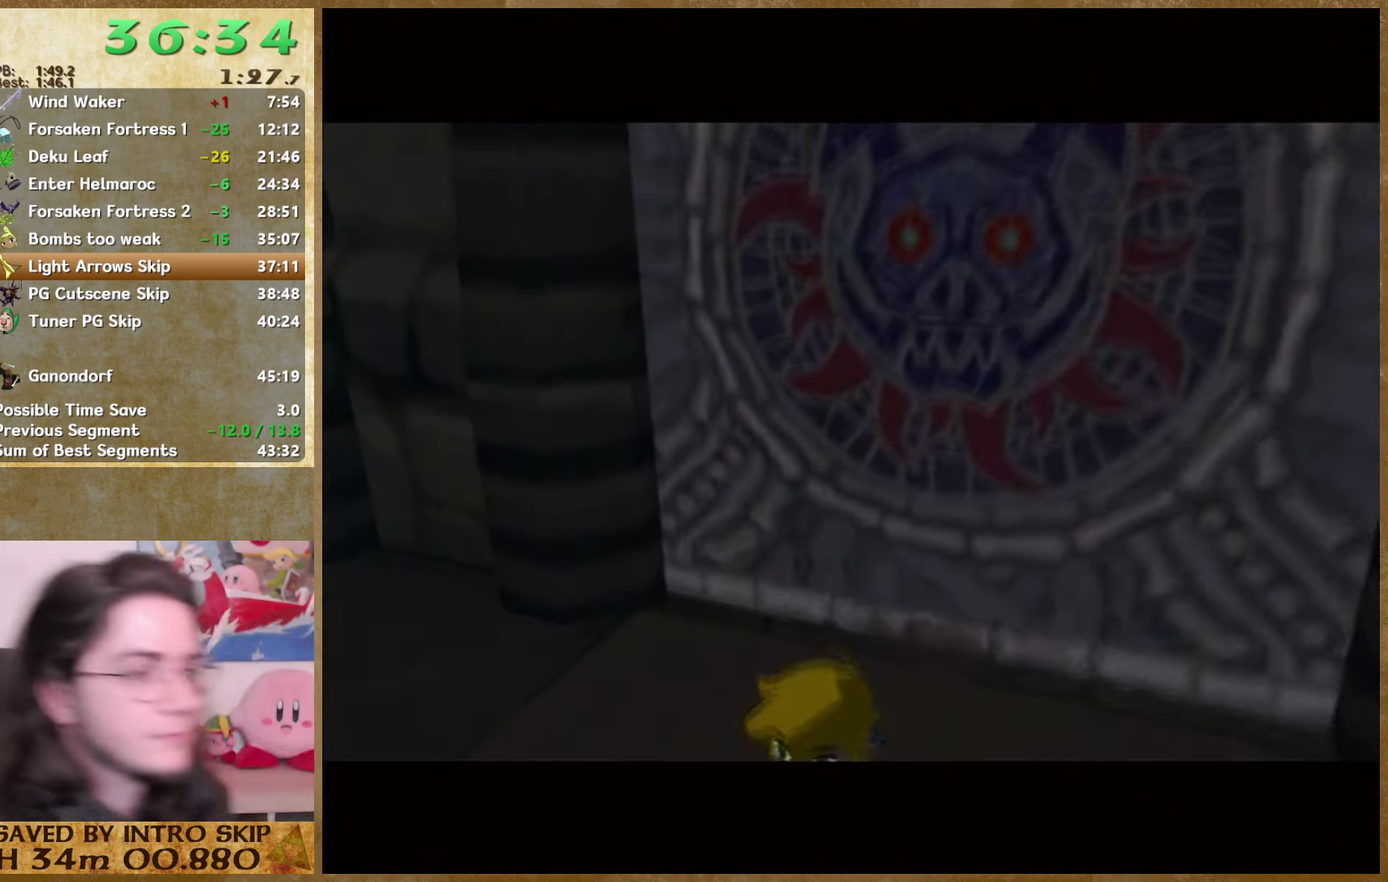
Gameplay with a controller (Nintendo layout); each line is a JSON object with the inputs held at the frame after it. Not read: A L3 R3.
{"buttons": [], "left_stick": "up", "right_stick": "center"}
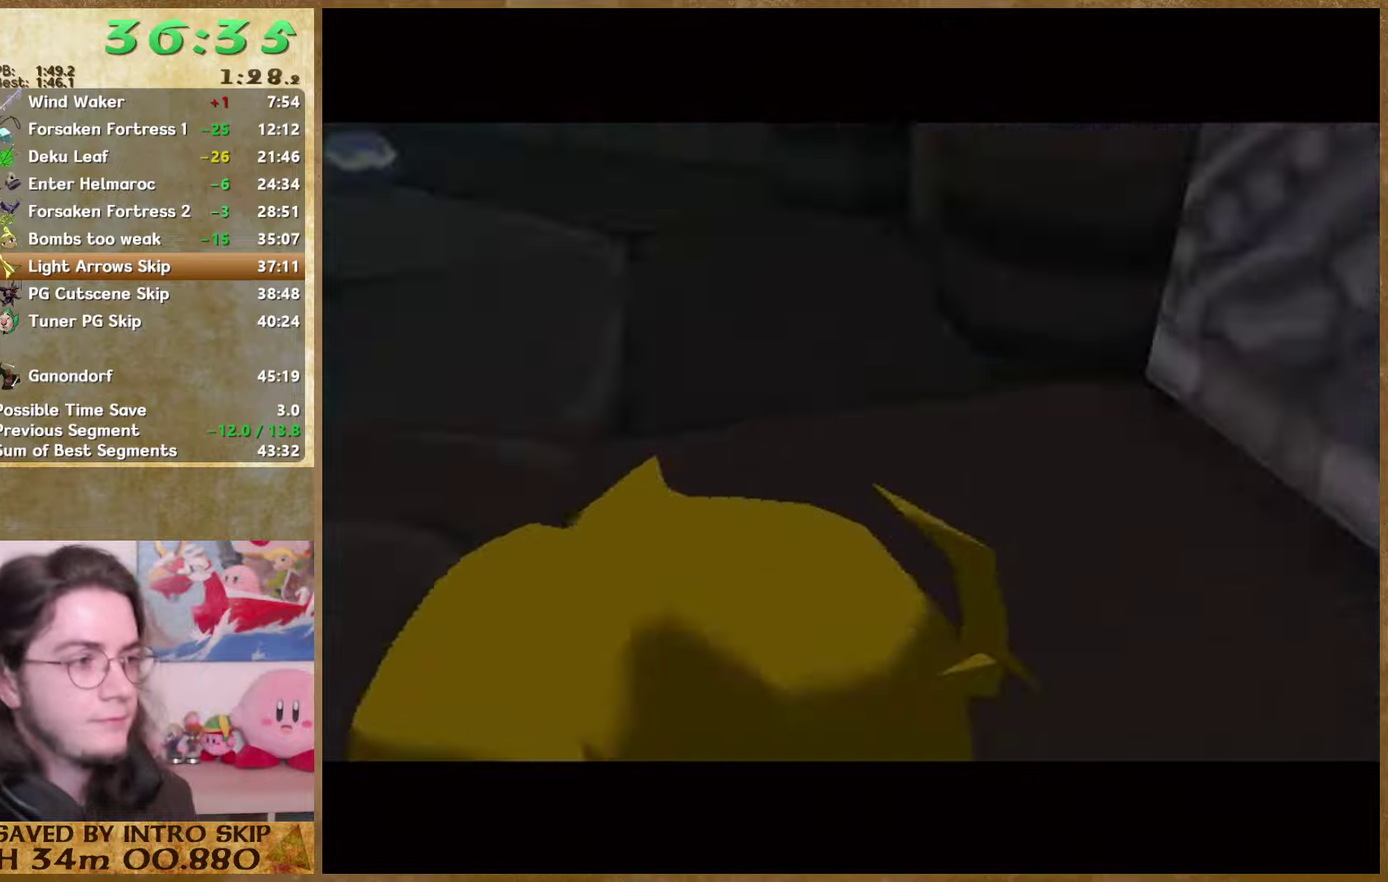
{"buttons": [], "left_stick": "up-right", "right_stick": "center"}
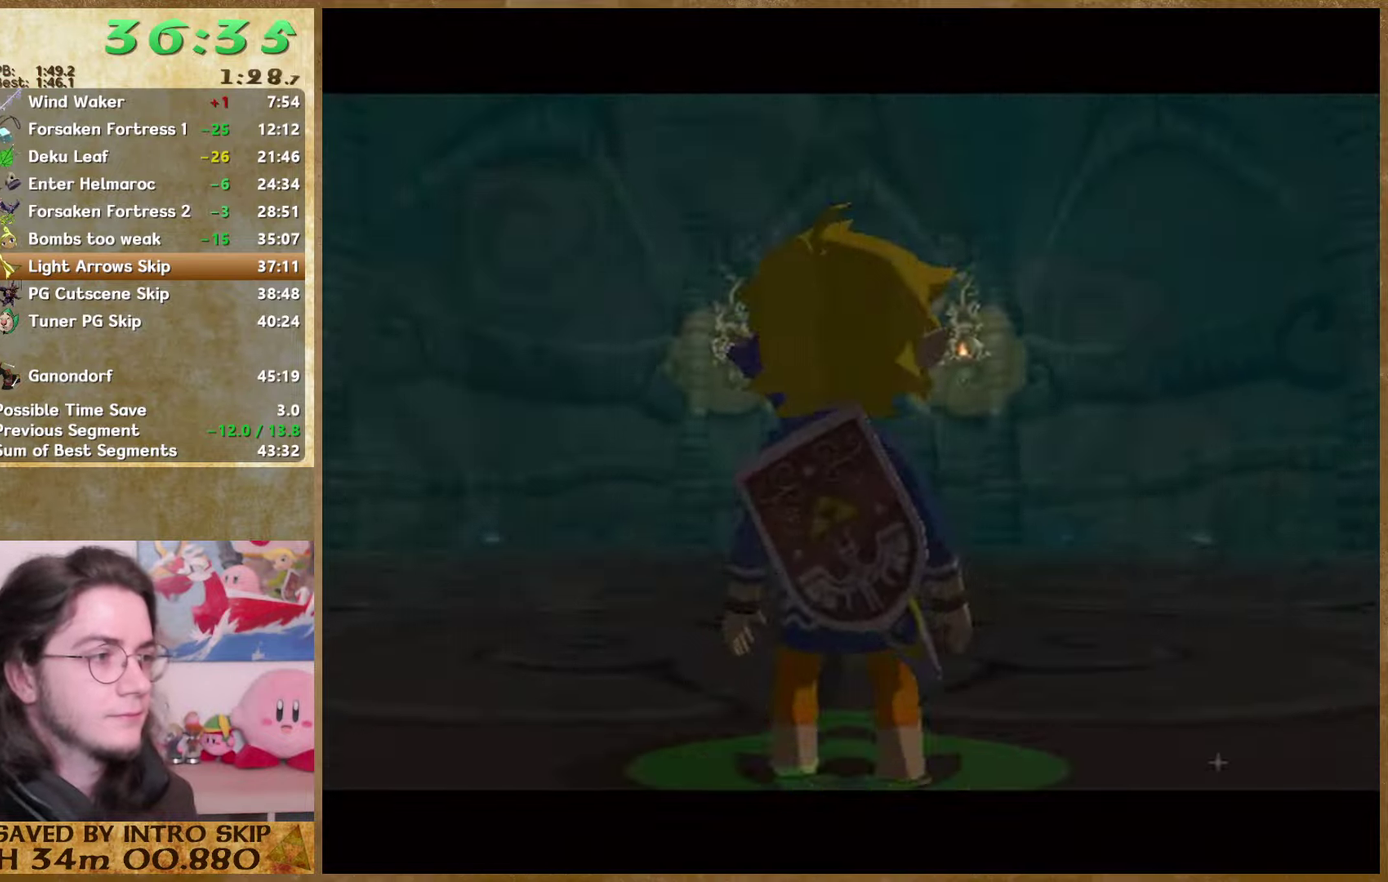
{"buttons": [], "left_stick": "up-right", "right_stick": "center"}
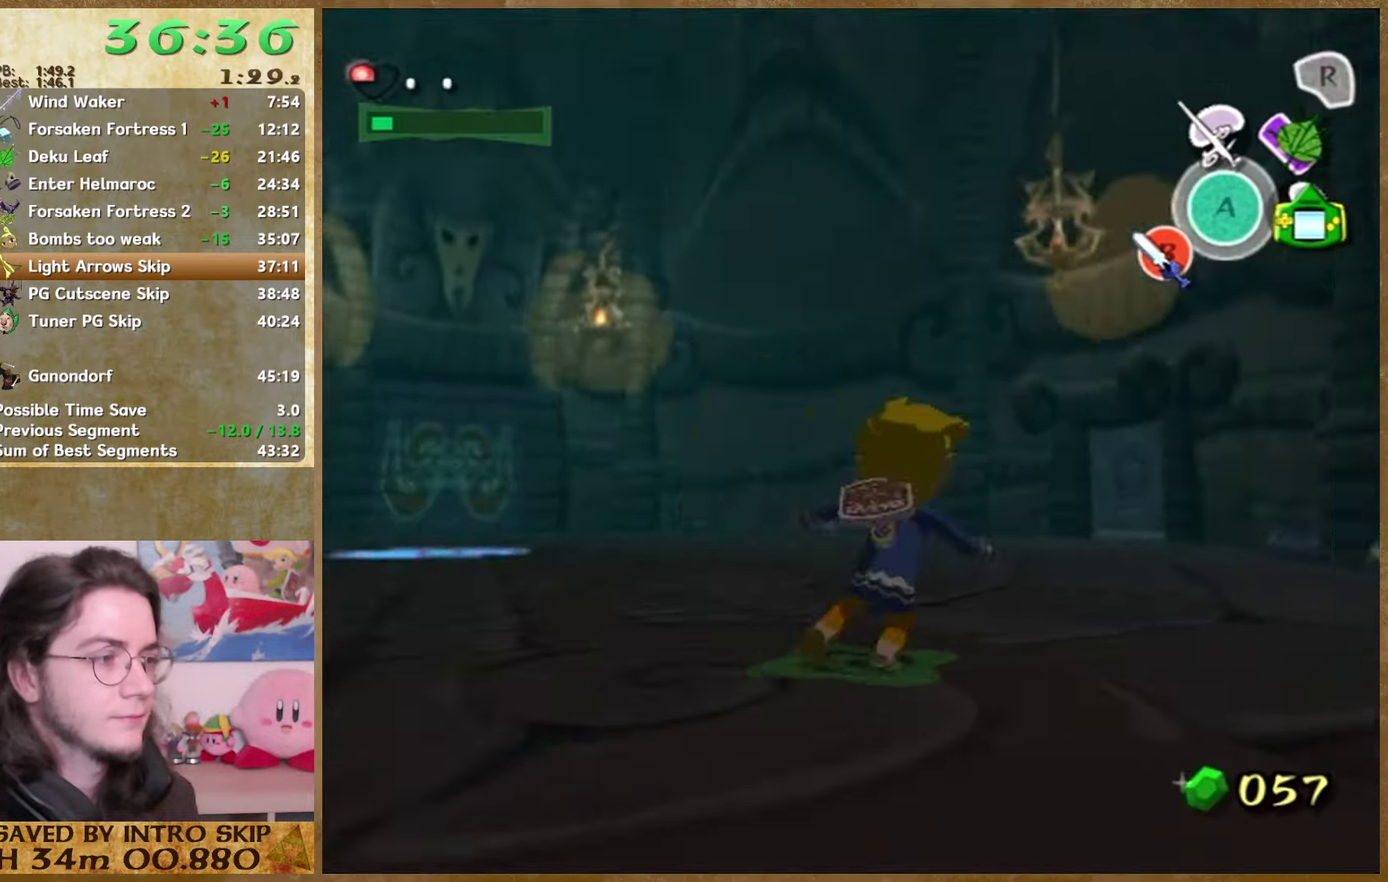
{"buttons": [], "left_stick": "up", "right_stick": "center"}
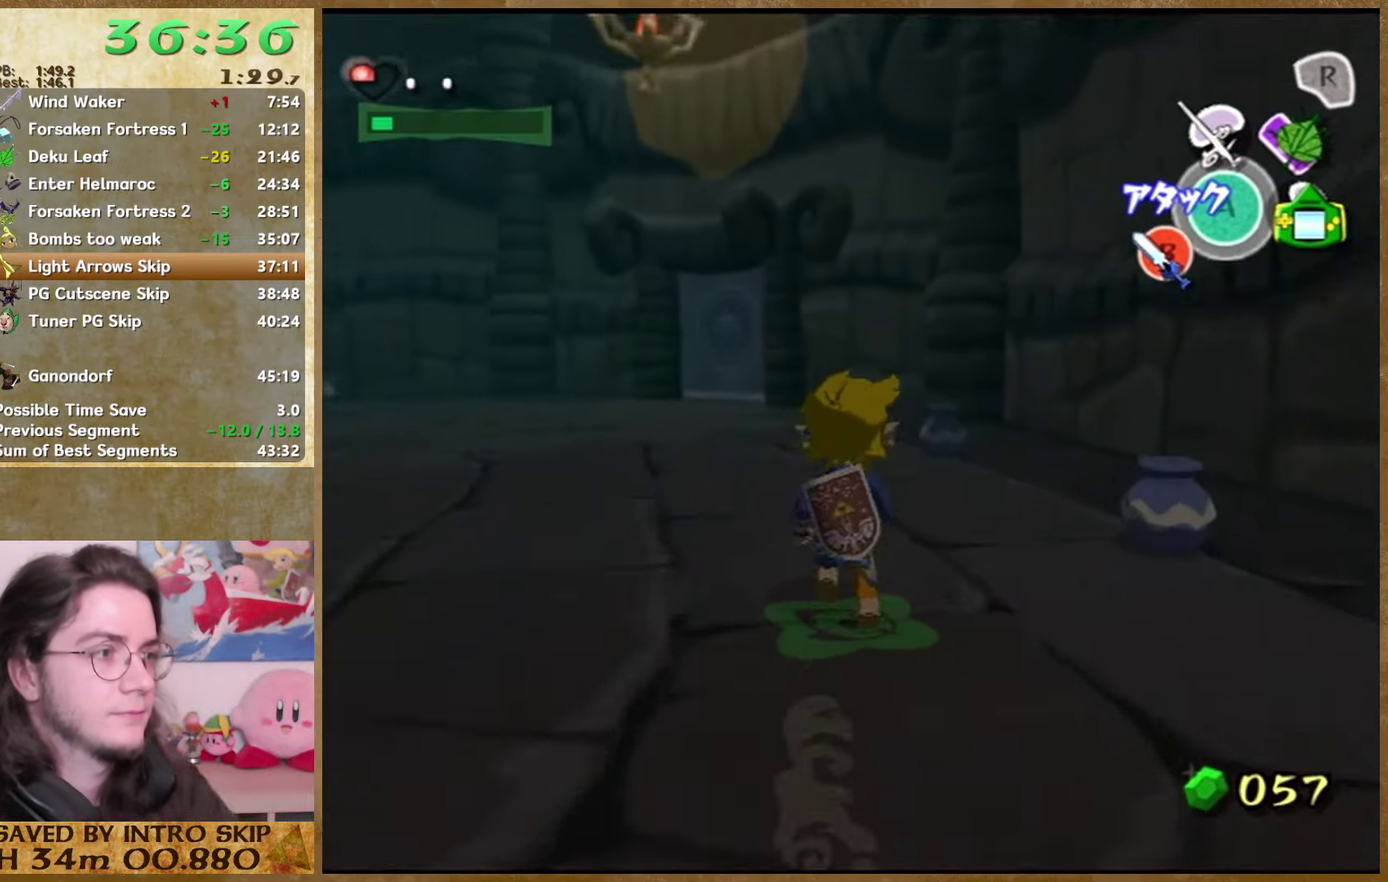
{"buttons": [], "left_stick": "up-right", "right_stick": "center"}
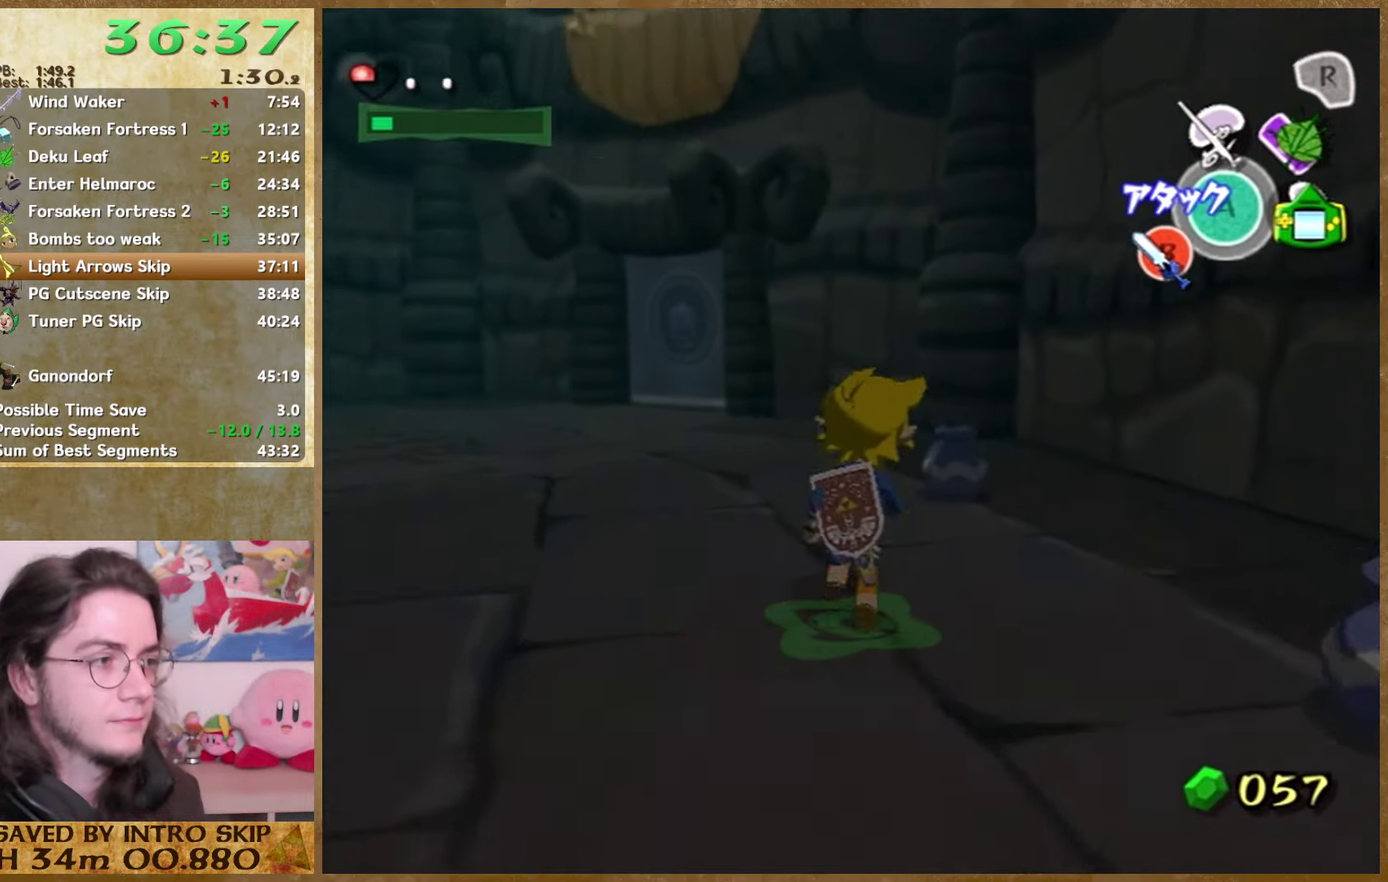
{"buttons": [], "left_stick": "center", "right_stick": "center"}
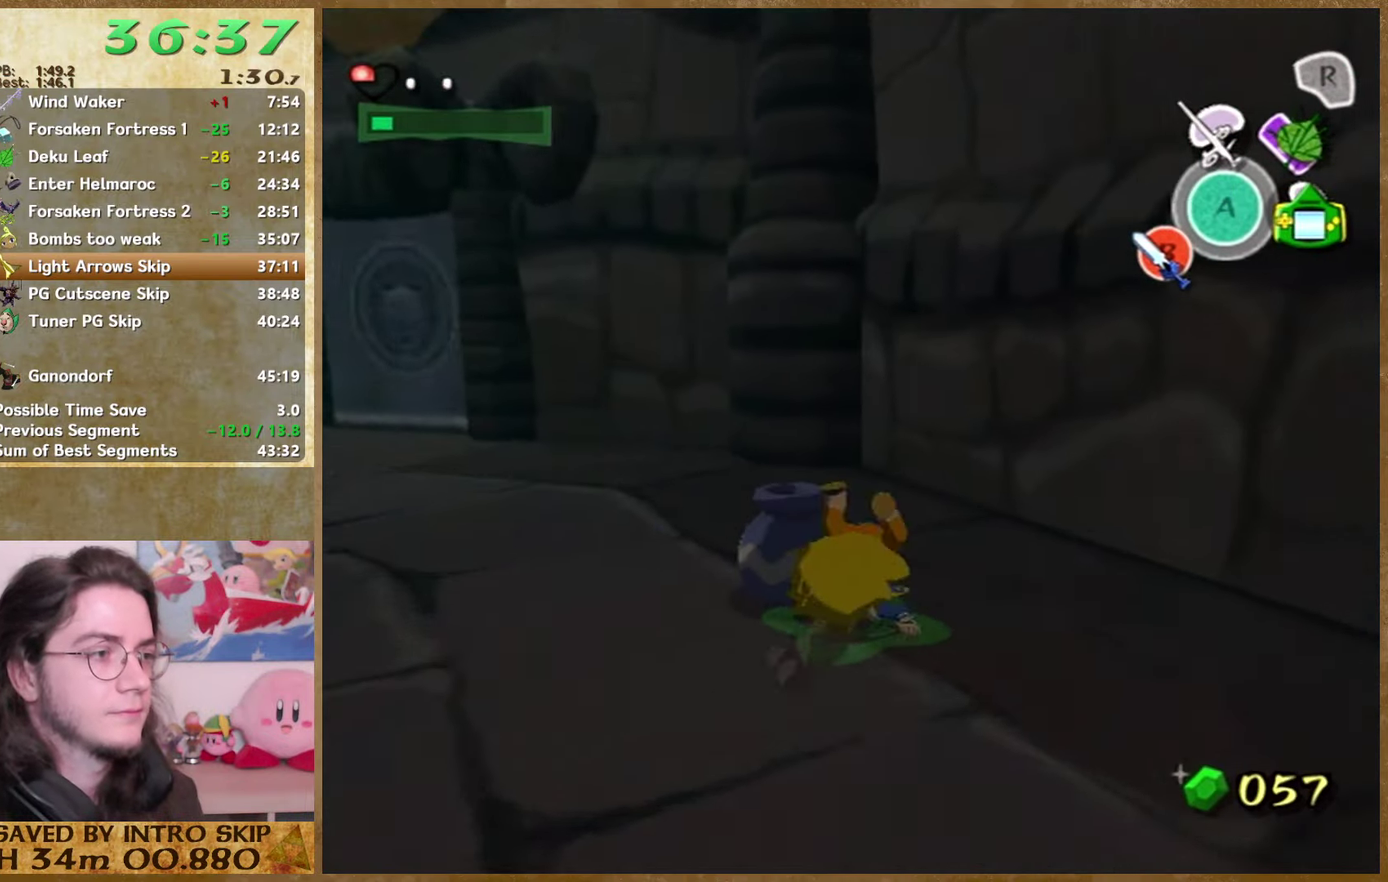
{"buttons": [], "left_stick": "down-left", "right_stick": "down-right"}
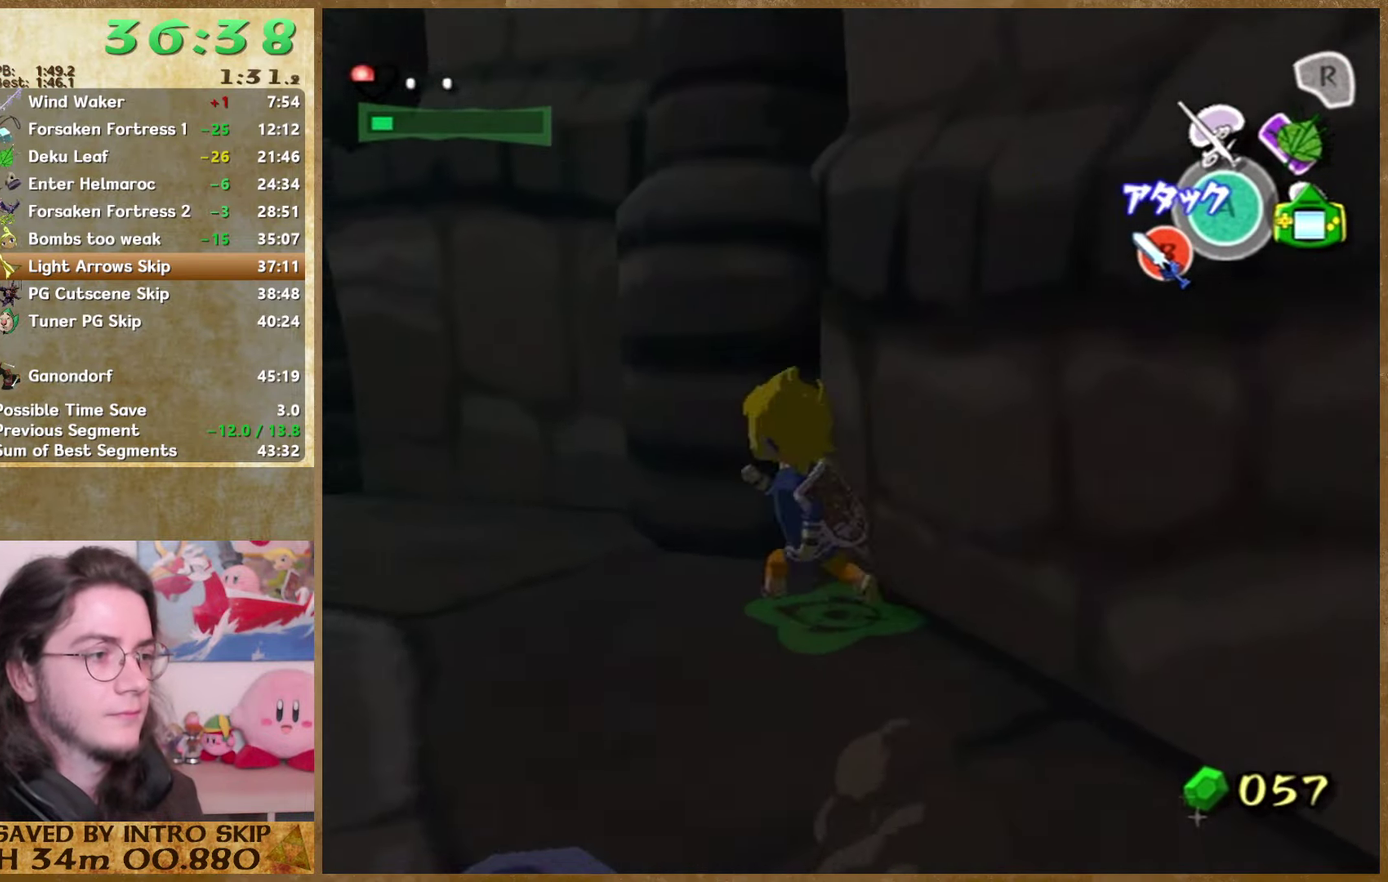
{"buttons": [], "left_stick": "center", "right_stick": "center"}